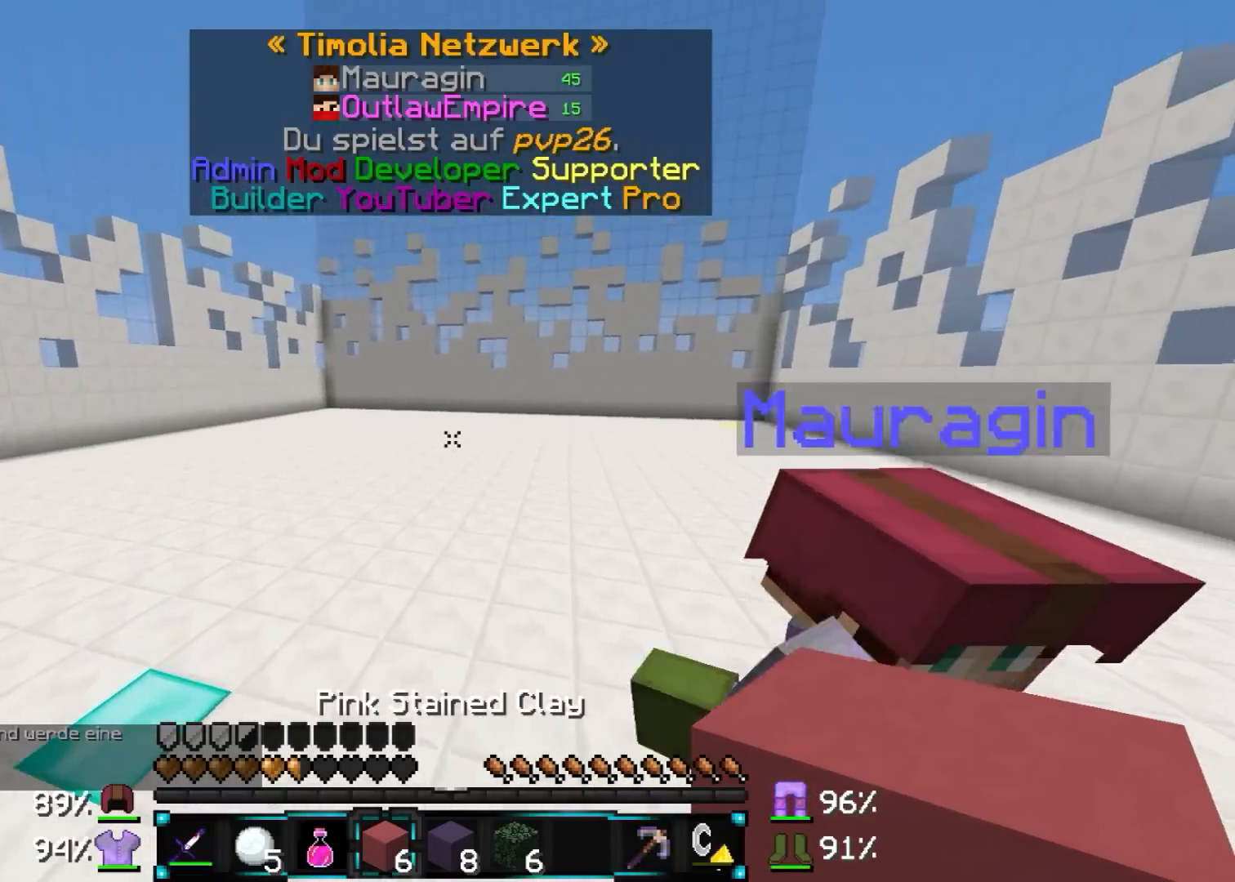
Gameplay with keyboard and mouse; each line is a JSON object with the keys and mouse buttons held at the frame after it. "events" lists presses ("down") and releases ("up") of "a", "d", "s", "w", "mouse_left" and "mouse_right" between this image and that frame as [ms after this image, input, new state], when the widget could be followed in between. "mouse_left", "mouse_right" = the "left", "right" buttons of the "mouse" list. No other keys are recorded. Fast repeated clicks can show as one long hold. Mouse movement is not recorded.
{"keys": ["w"], "mouse": [], "events": []}
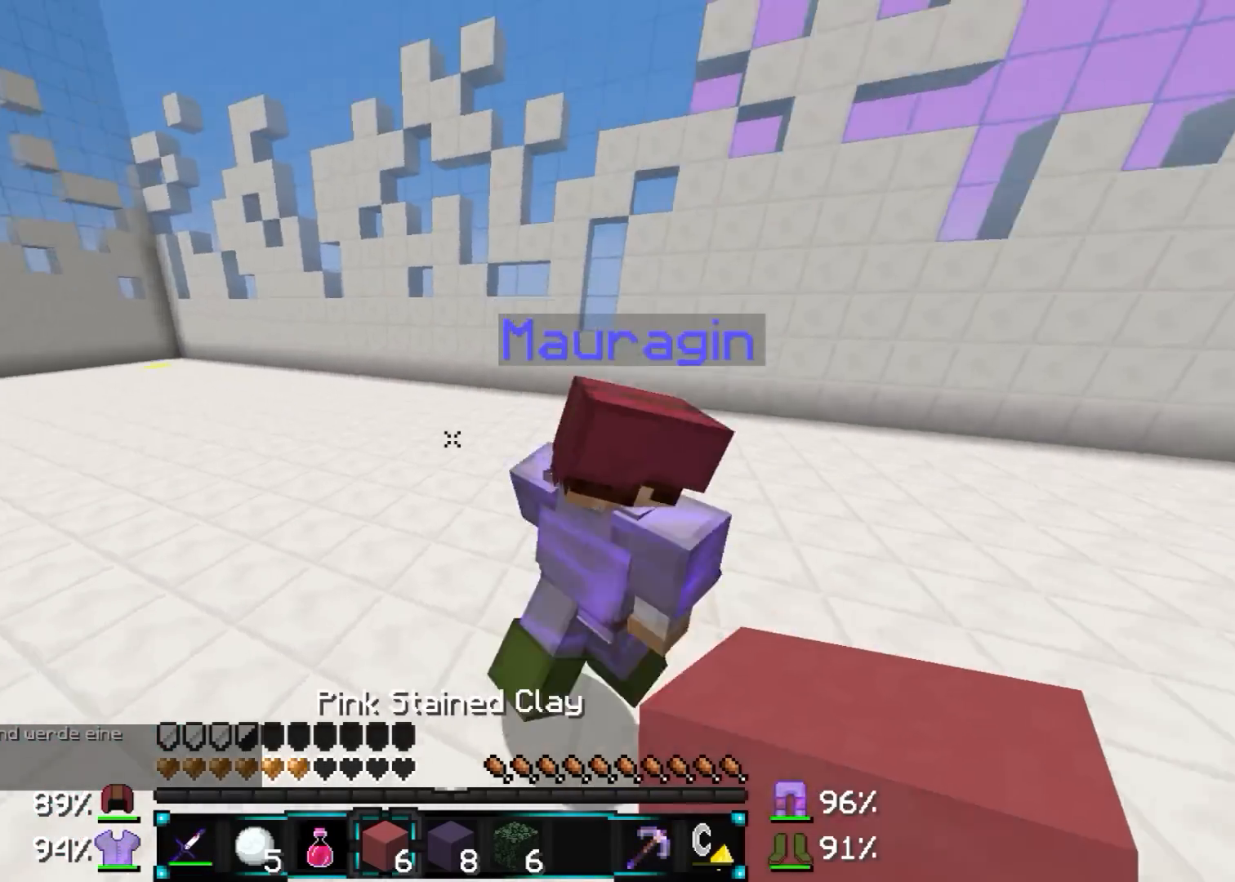
{"keys": ["a", "s"], "mouse": [], "events": [[67, "w", "up"], [167, "mouse_left", "down"], [217, "s", "down"], [267, "mouse_left", "up"], [317, "mouse_left", "down"], [367, "mouse_left", "up"], [467, "a", "down"]]}
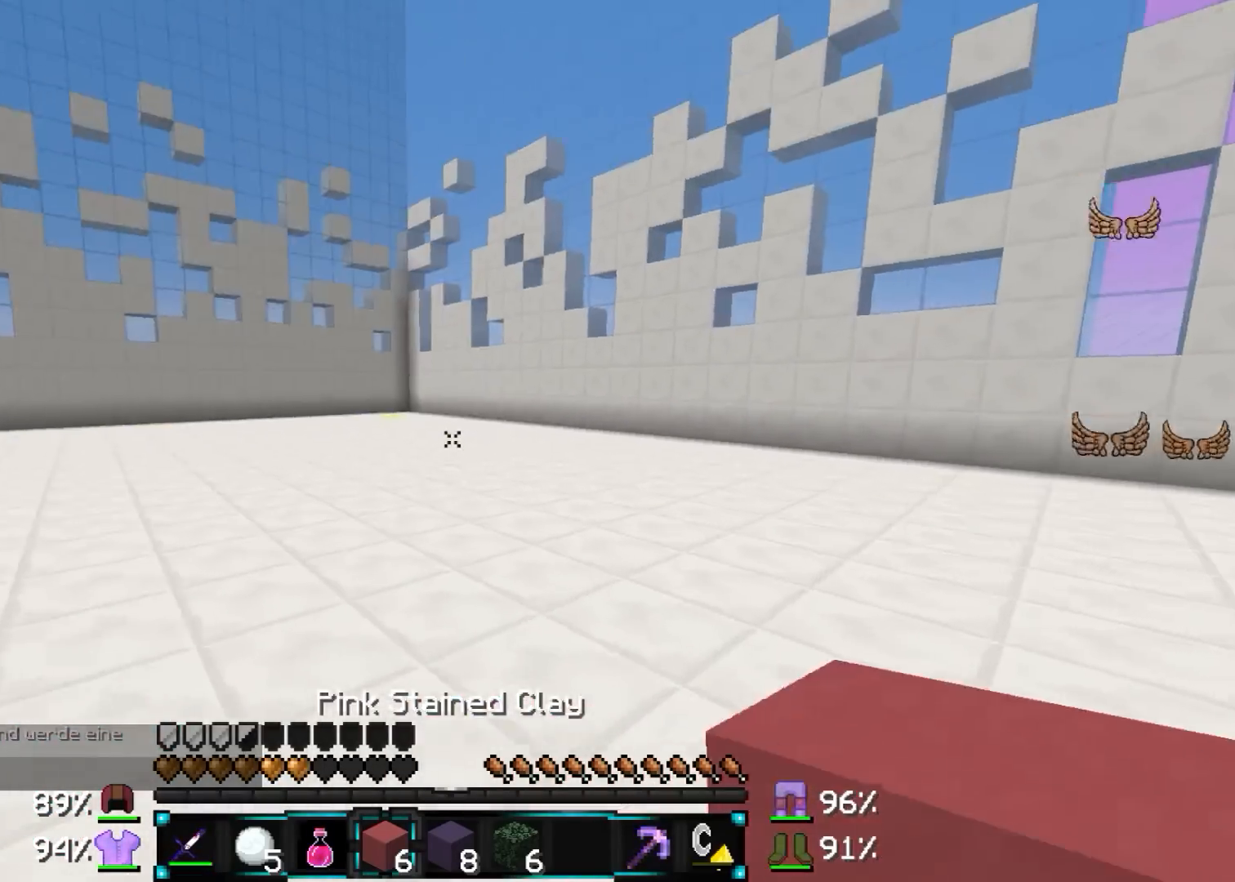
{"keys": ["a", "w"], "mouse": [], "events": [[17, "s", "up"], [217, "w", "down"]]}
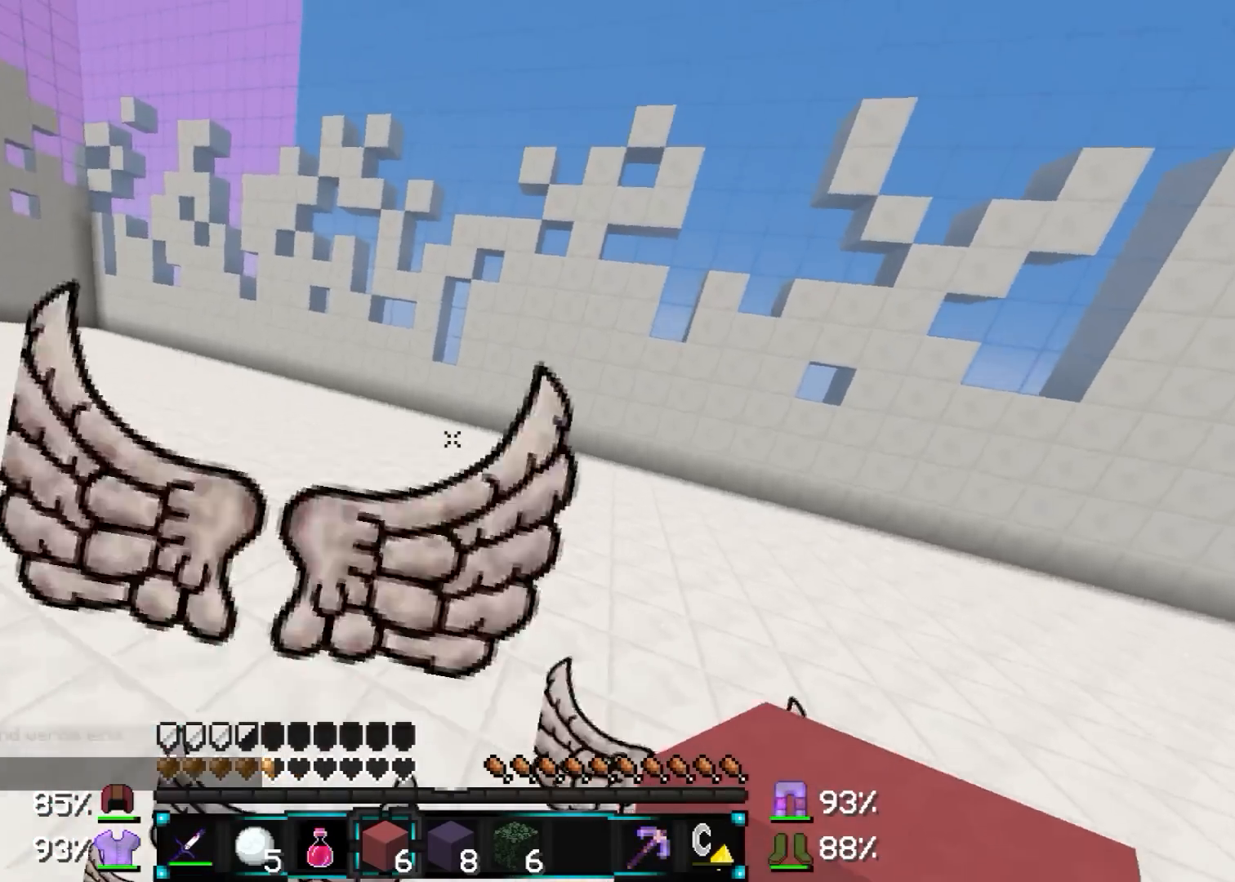
{"keys": ["w"], "mouse": [], "events": [[317, "a", "up"]]}
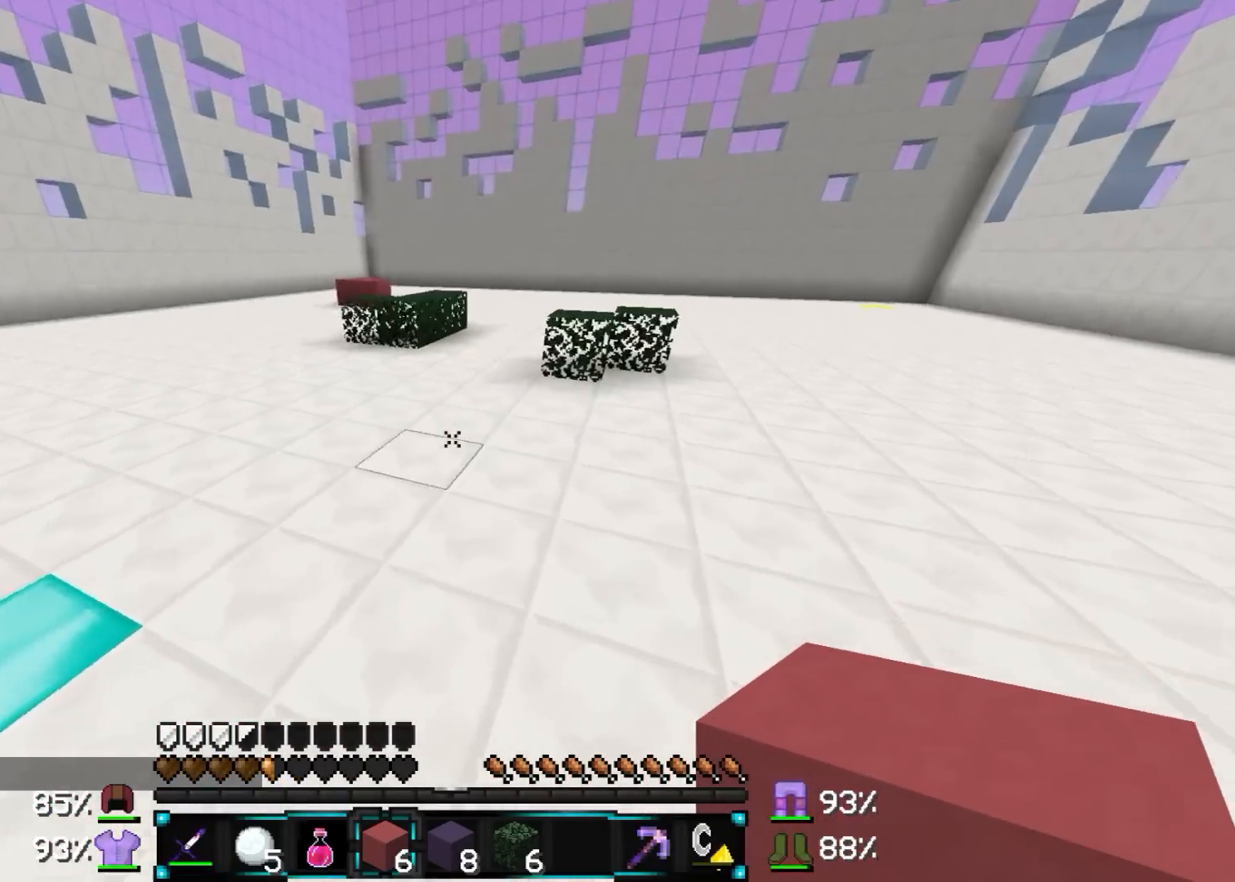
{"keys": ["w"], "mouse": [], "events": []}
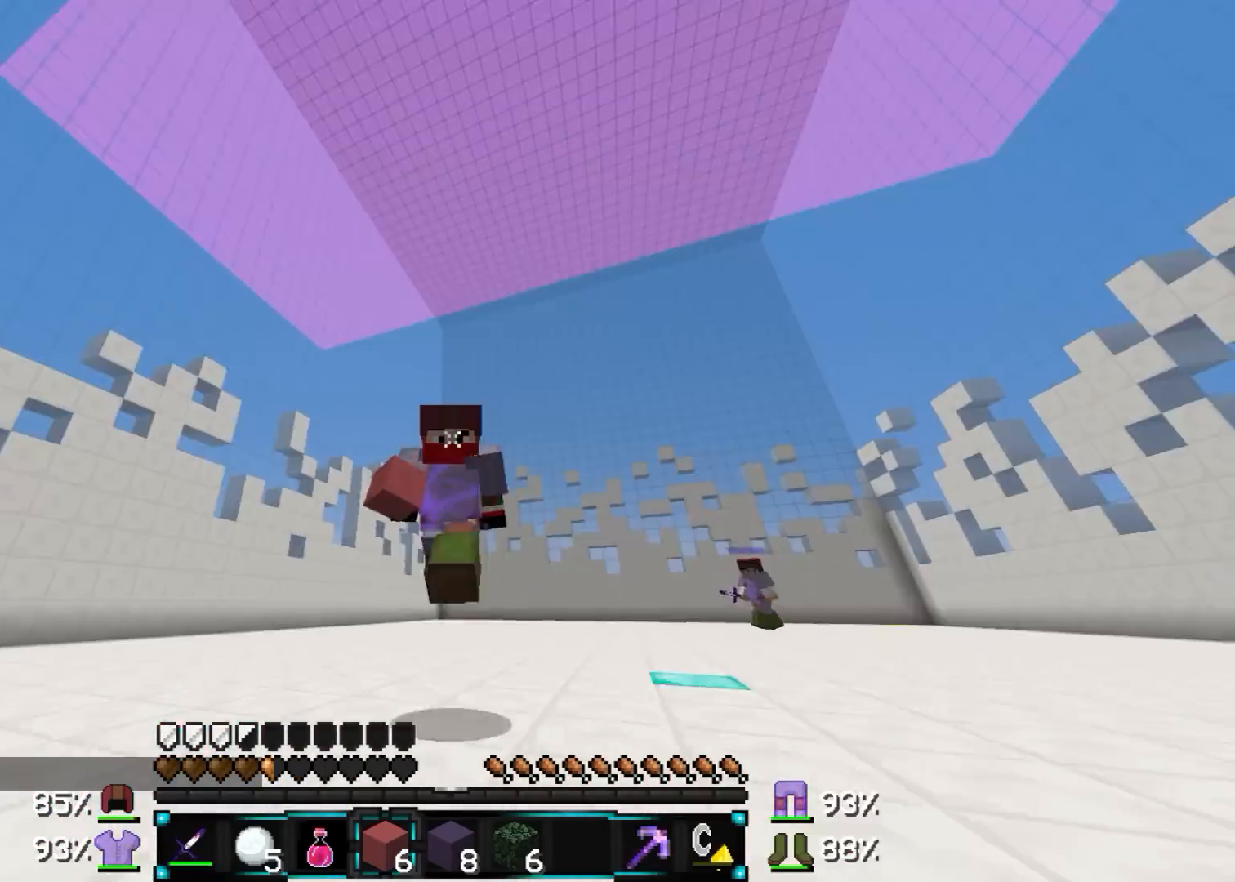
{"keys": ["w"], "mouse": [], "events": []}
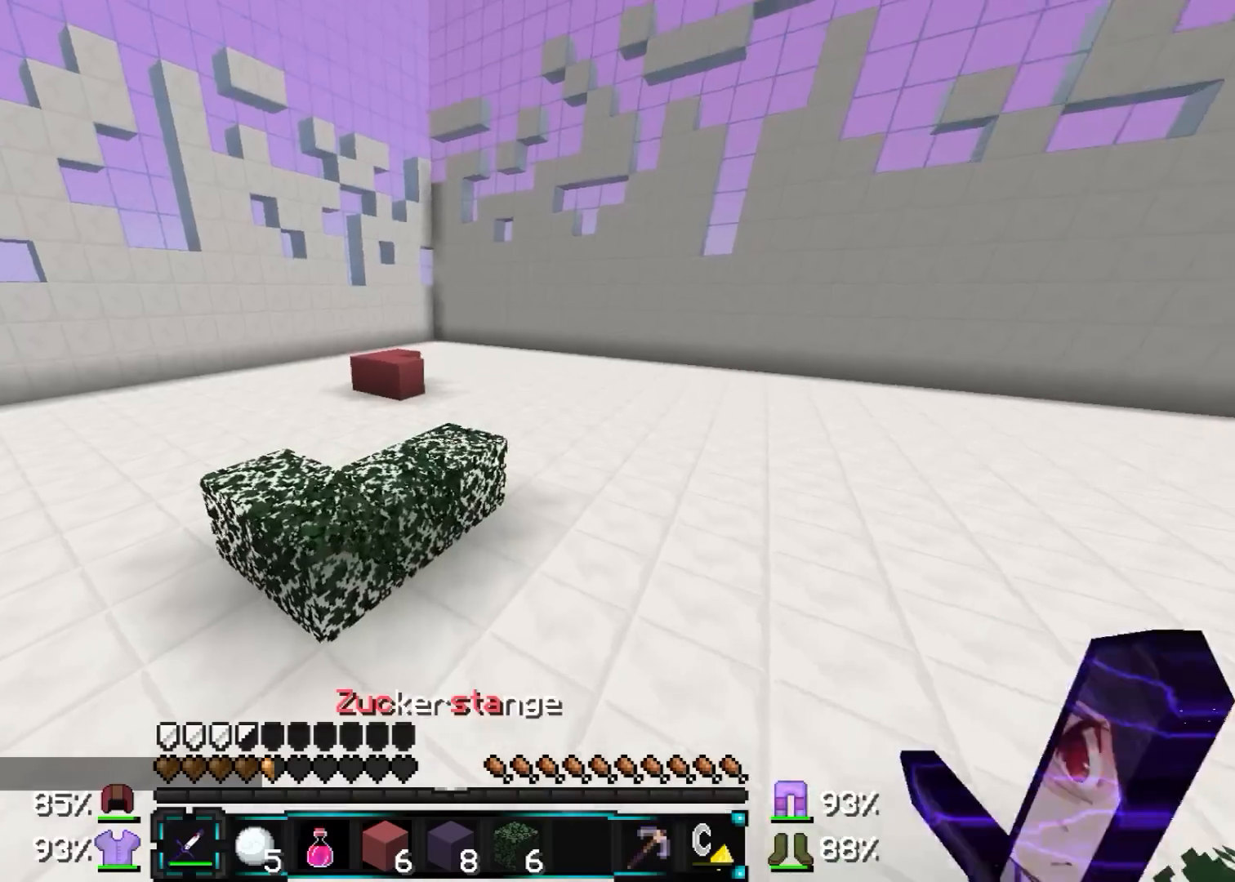
{"keys": ["w"], "mouse": [], "events": []}
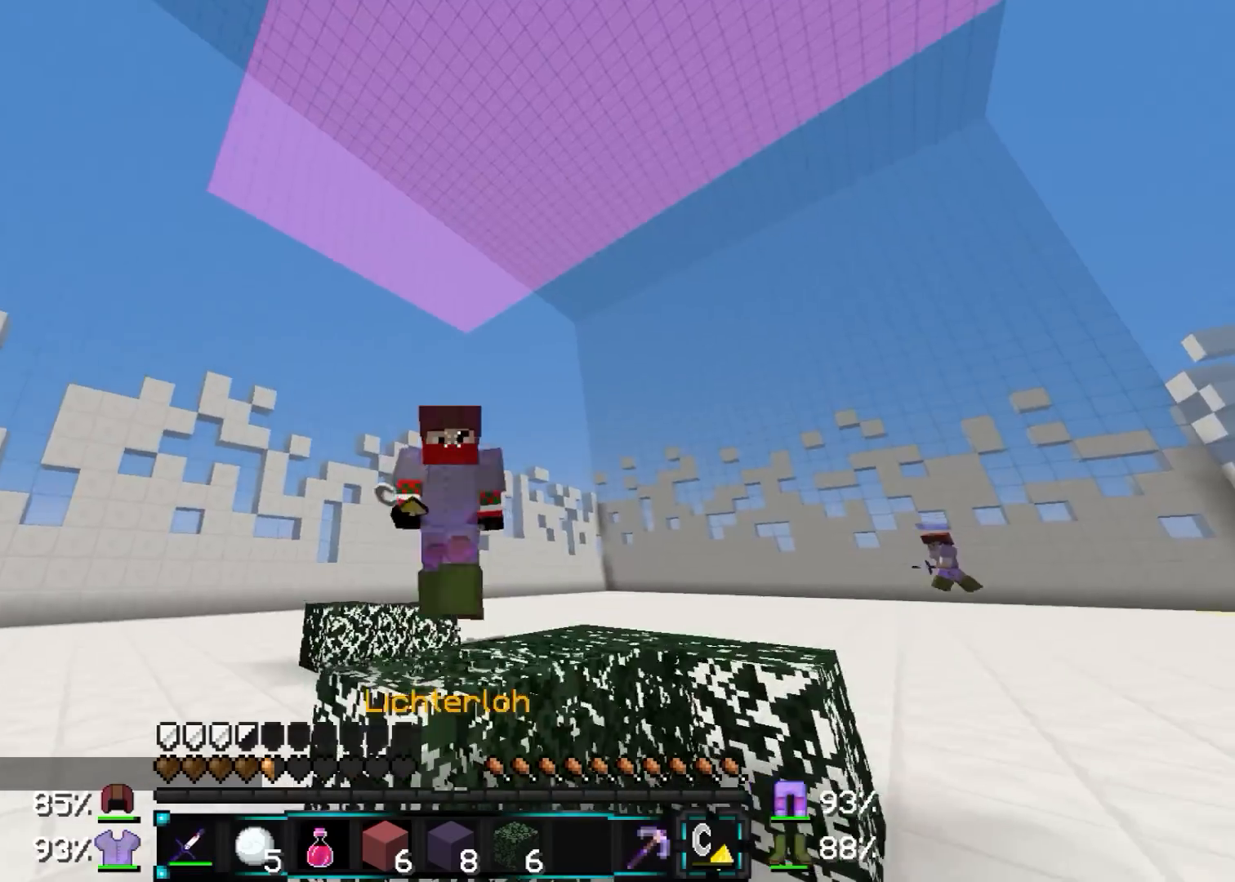
{"keys": ["w"], "mouse": [], "events": []}
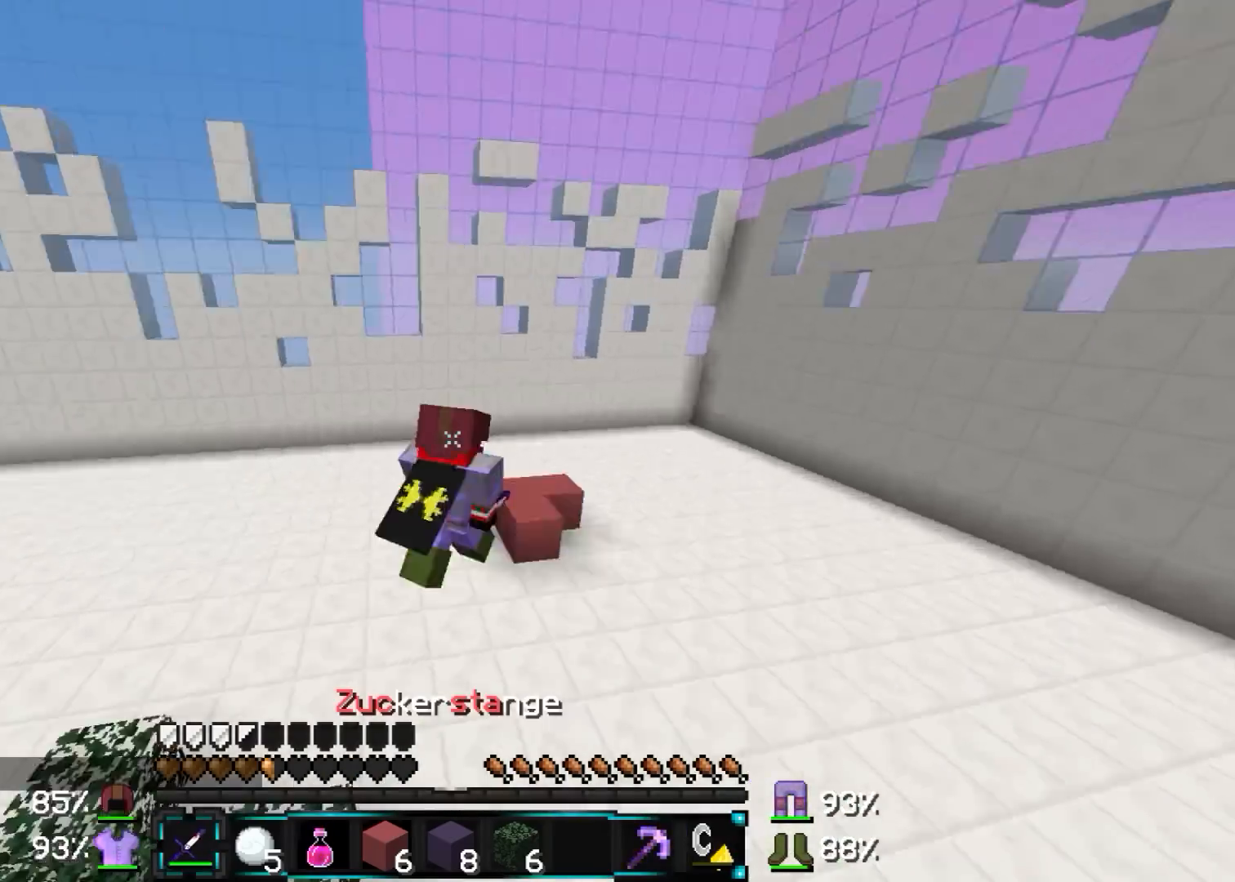
{"keys": ["w"], "mouse": [], "events": []}
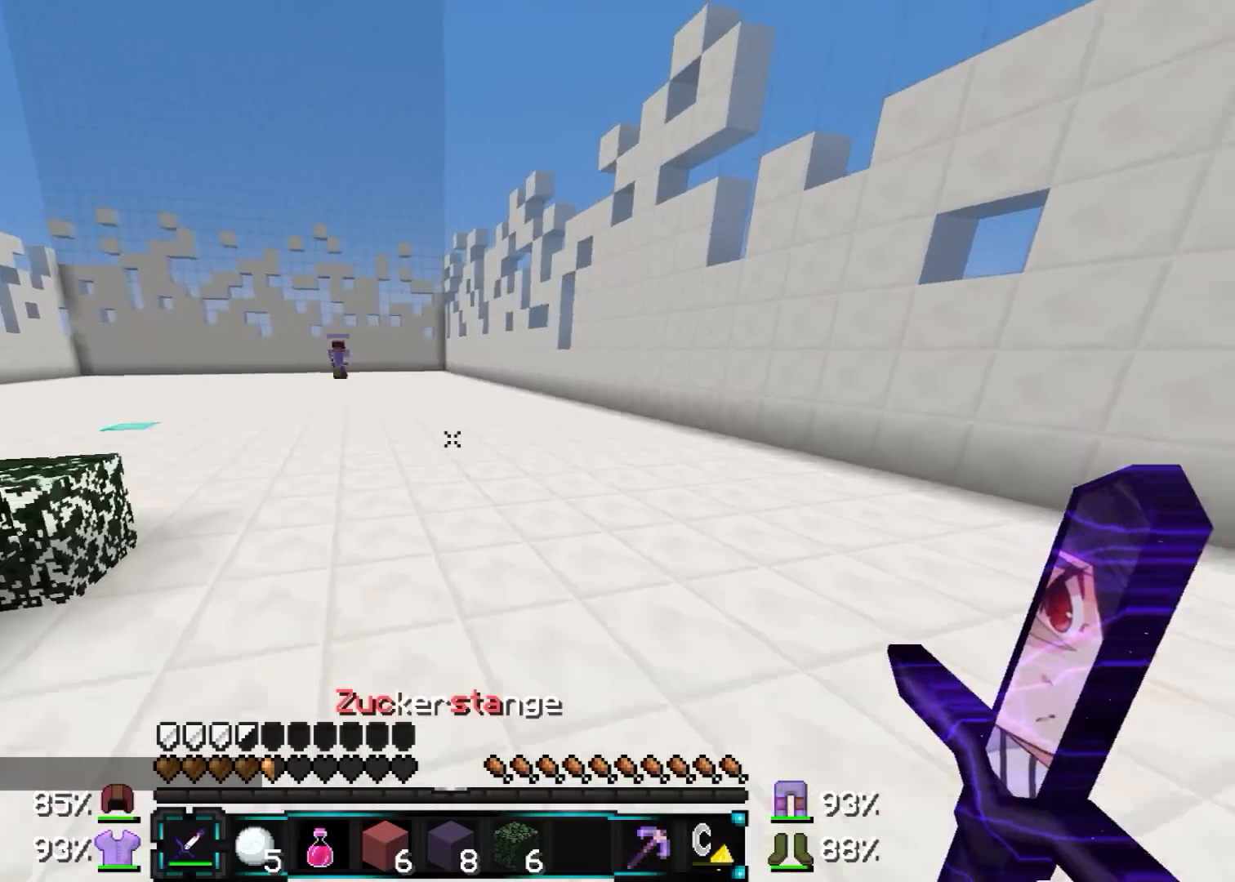
{"keys": ["a", "w"], "mouse": ["left"], "events": [[367, "a", "down"], [417, "mouse_left", "down"]]}
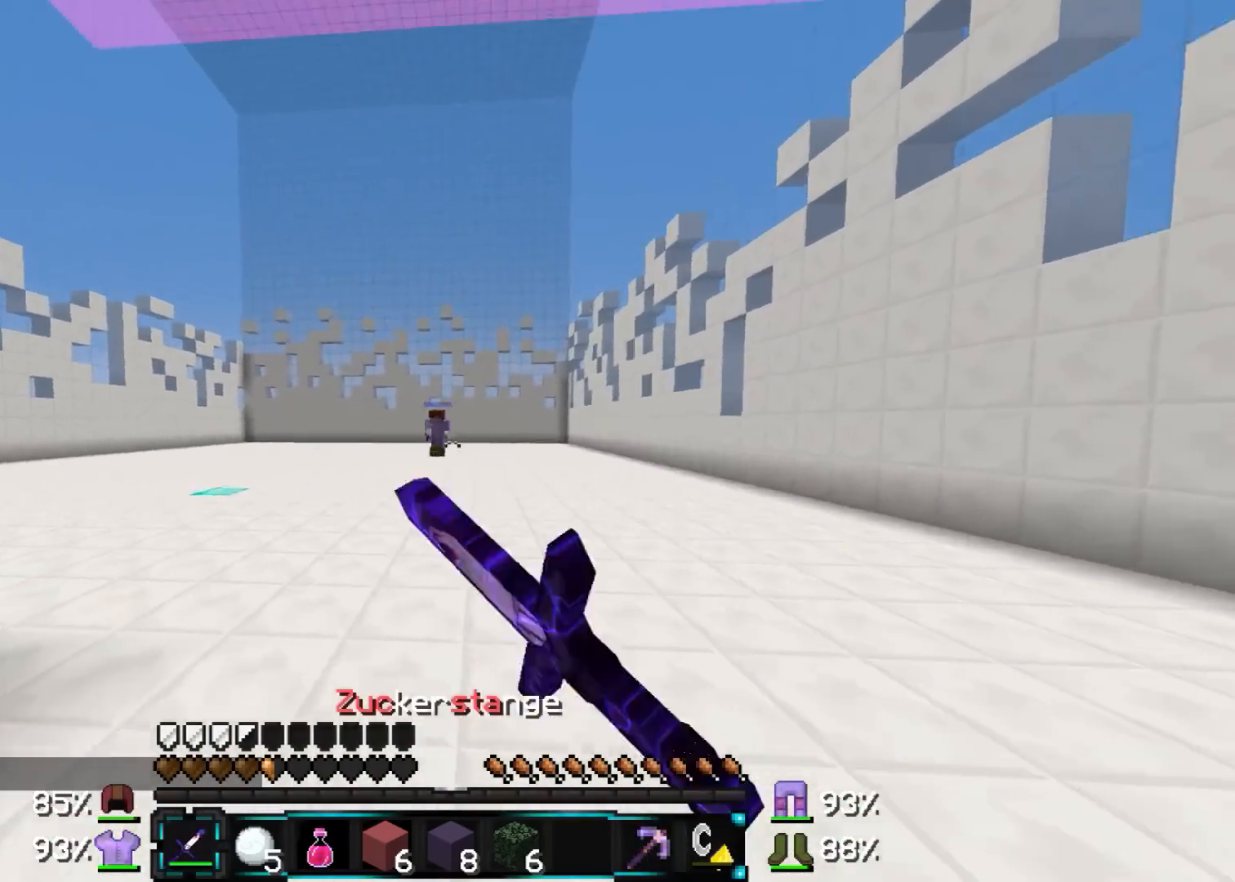
{"keys": ["d"], "mouse": [], "events": [[17, "mouse_left", "up"], [367, "mouse_left", "down"], [417, "a", "up"], [417, "mouse_left", "up"], [417, "w", "up"], [467, "d", "down"]]}
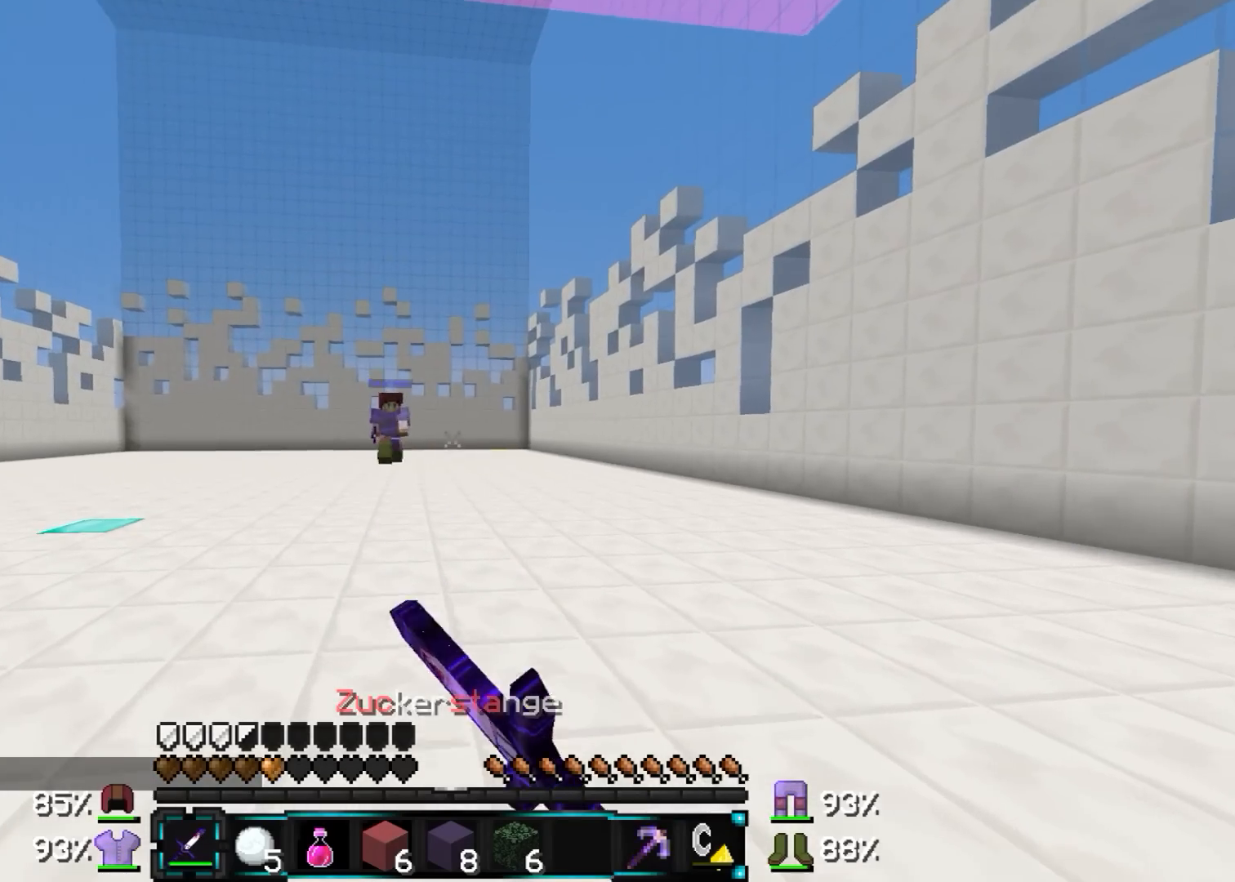
{"keys": ["a", "w"], "mouse": [], "events": [[17, "s", "down"], [217, "a", "down"], [217, "d", "up"], [217, "s", "up"], [317, "w", "down"]]}
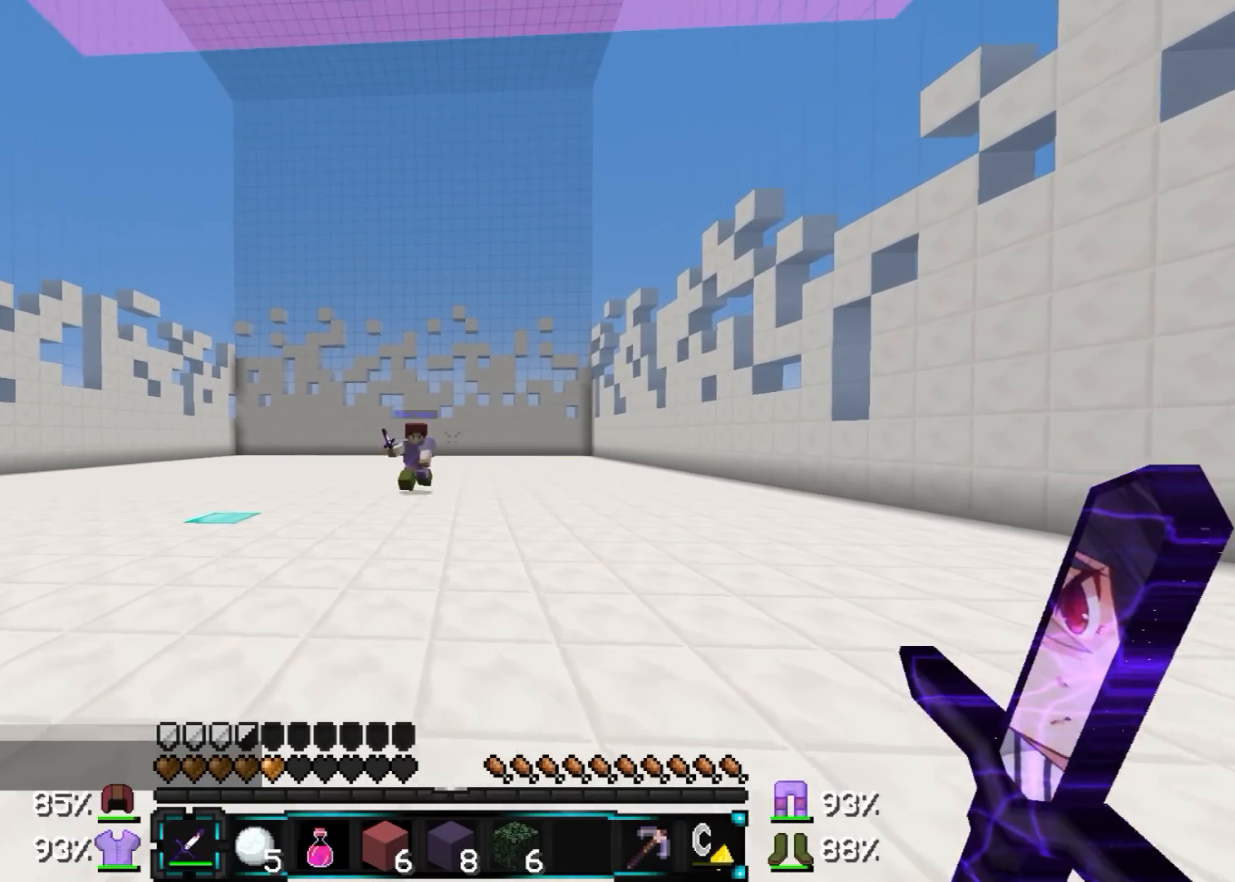
{"keys": ["a", "s"], "mouse": [], "events": [[17, "mouse_left", "down"], [117, "d", "down"], [117, "mouse_left", "up"], [167, "a", "up"], [167, "mouse_left", "down"], [267, "mouse_left", "up"], [267, "w", "up"], [417, "s", "down"], [467, "a", "down"], [467, "d", "up"]]}
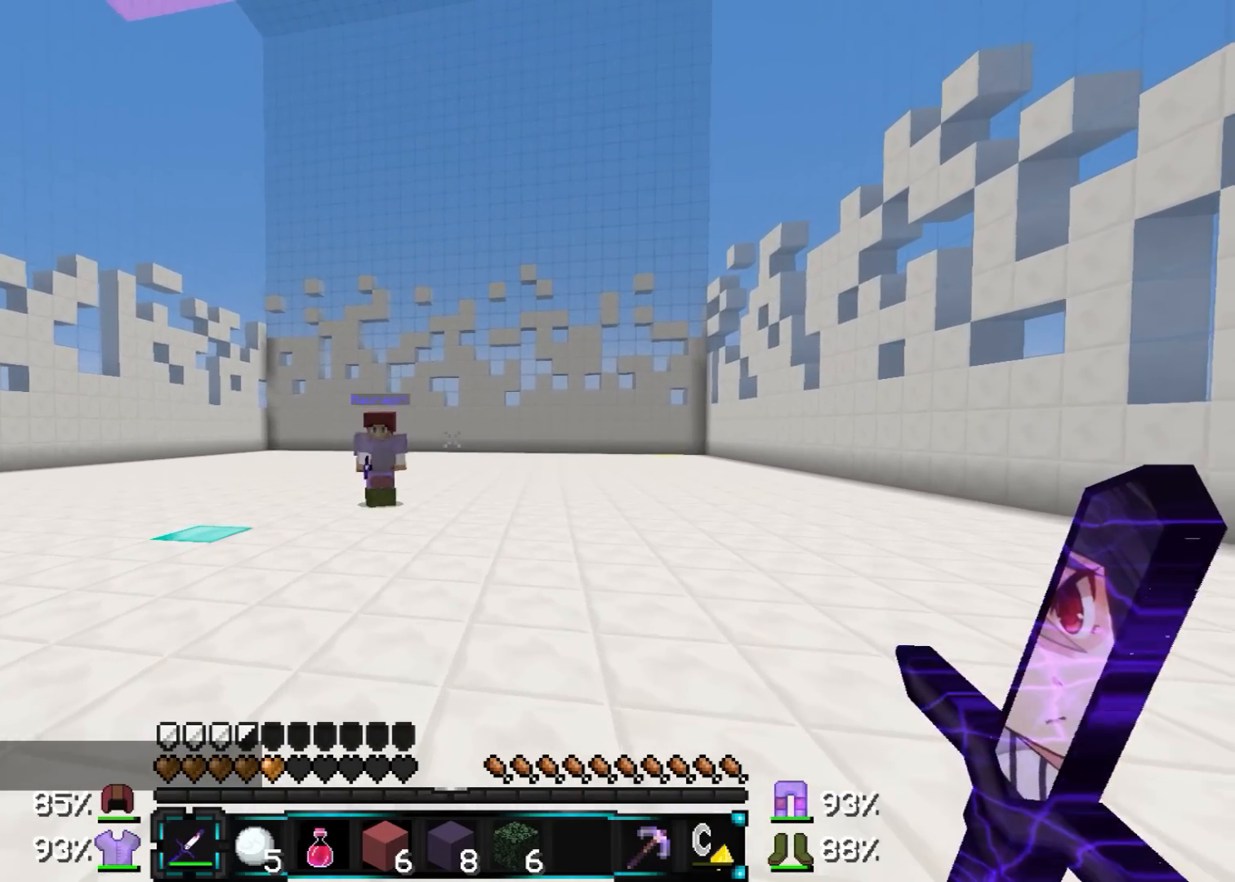
{"keys": ["d", "s"], "mouse": [], "events": [[67, "s", "up"], [217, "w", "down"], [317, "a", "up"], [317, "d", "down"], [367, "w", "up"], [467, "s", "down"]]}
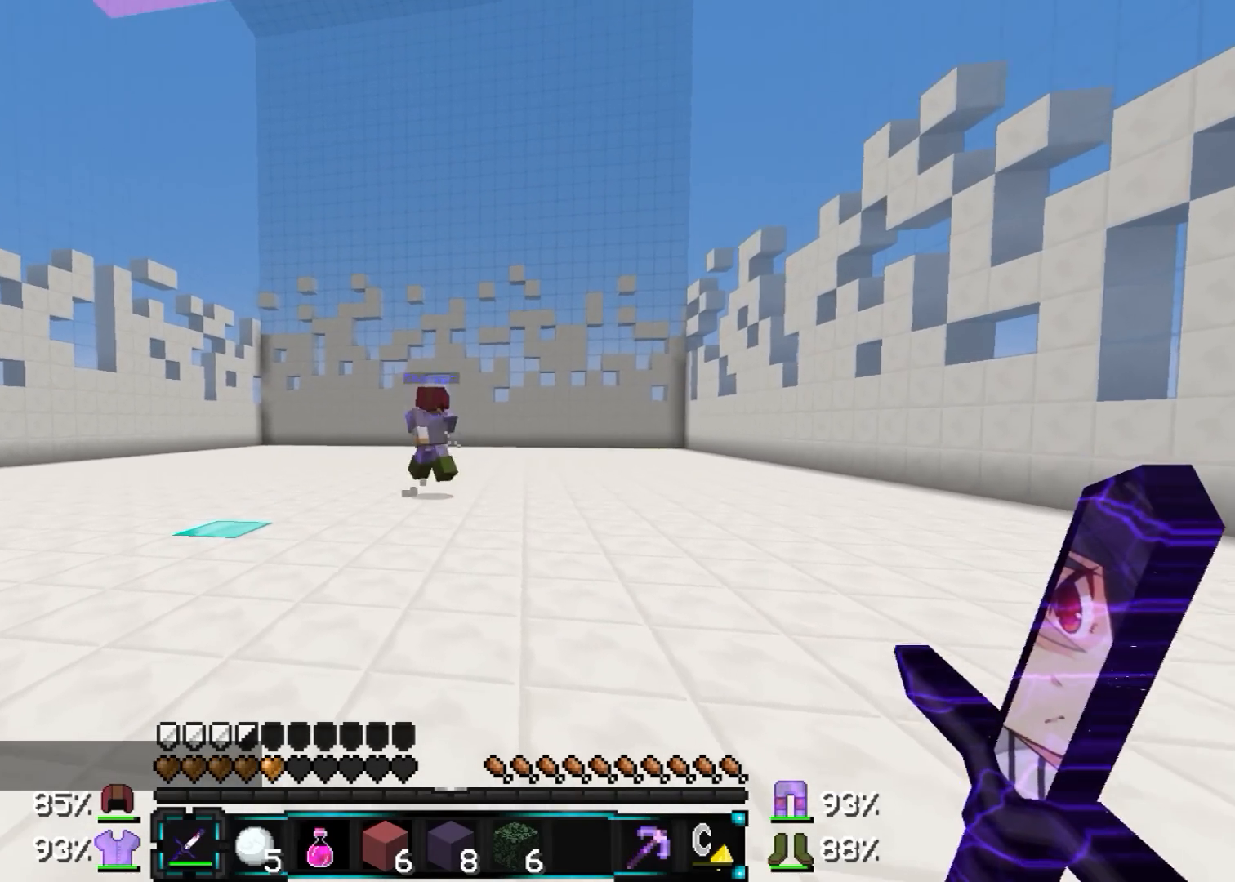
{"keys": ["d", "w"], "mouse": [], "events": [[67, "a", "down"], [67, "d", "up"], [117, "s", "up"], [217, "w", "down"], [267, "a", "up"], [267, "d", "down"]]}
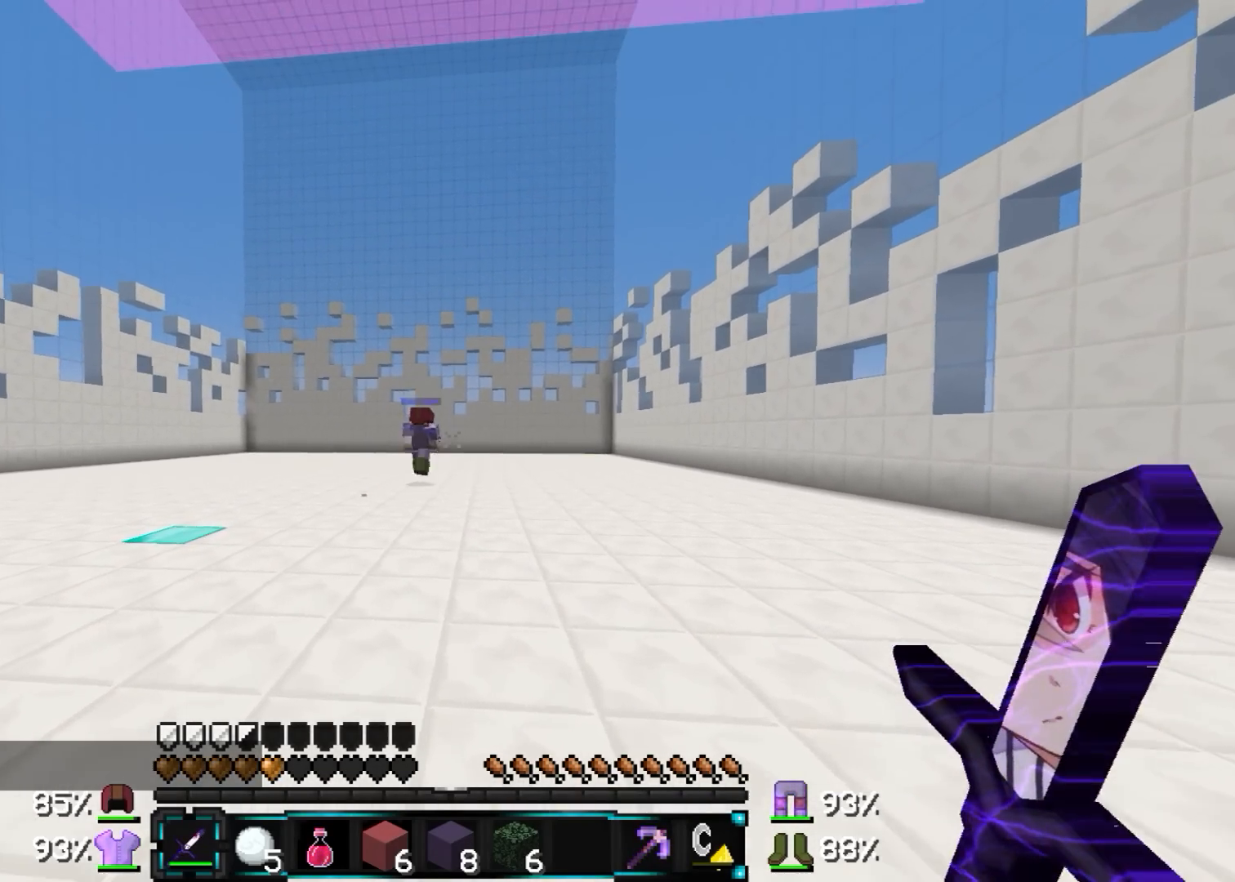
{"keys": ["w"], "mouse": [], "events": [[17, "a", "down"], [17, "d", "up"], [117, "mouse_left", "down"], [167, "mouse_left", "up"], [217, "mouse_left", "down"], [317, "mouse_left", "up"], [367, "a", "up"]]}
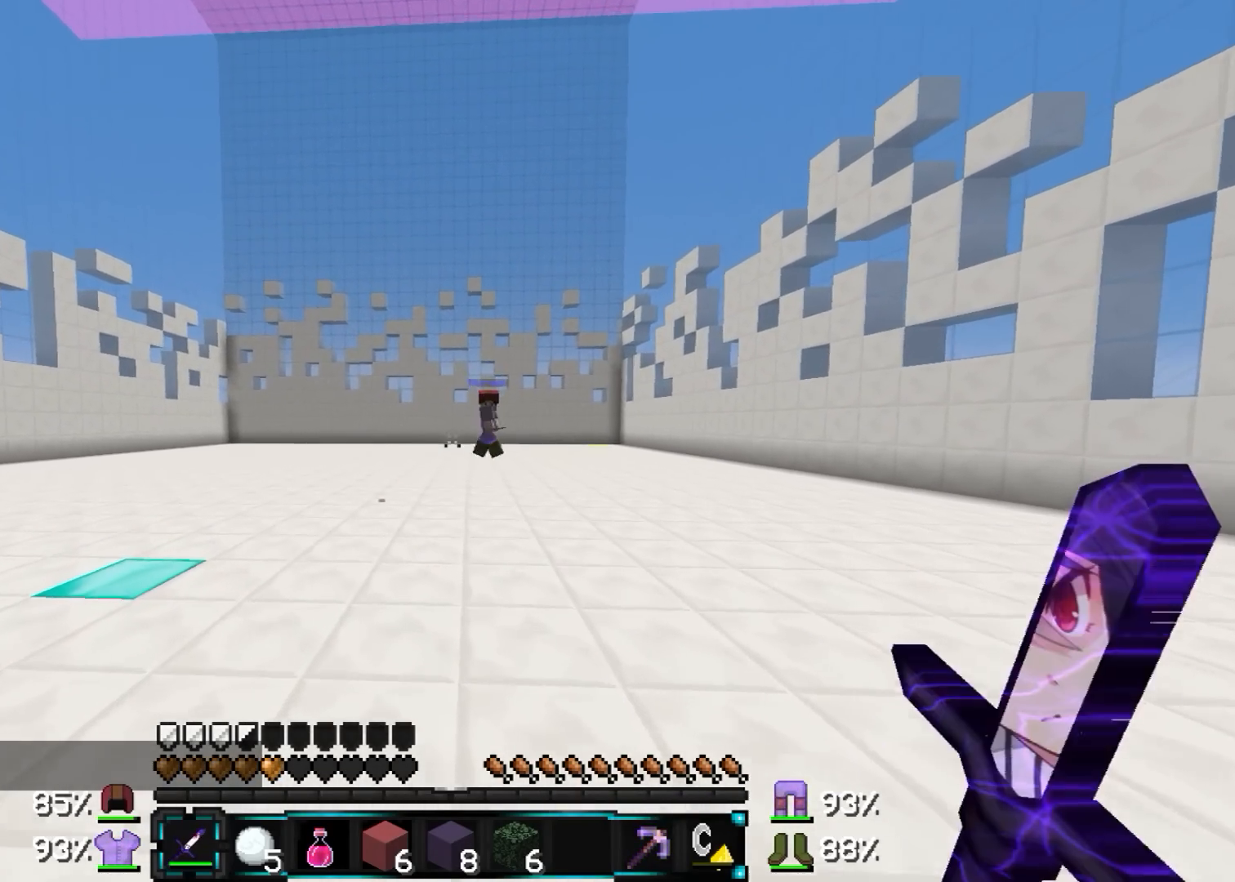
{"keys": ["d"], "mouse": [], "events": [[233, "mouse_left", "down"], [283, "mouse_left", "up"], [333, "d", "down"], [333, "w", "up"], [417, "mouse_left", "down"], [467, "mouse_left", "up"]]}
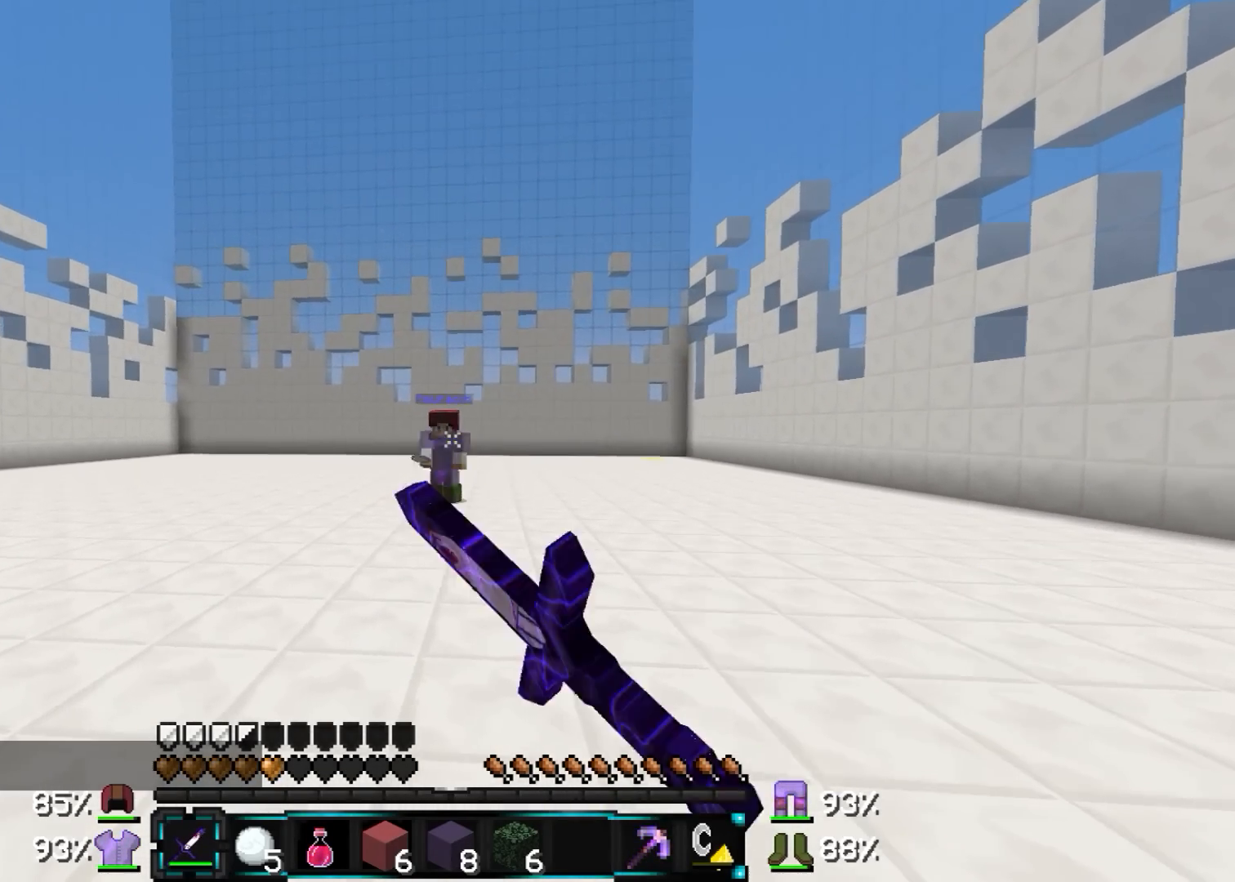
{"keys": ["d", "w"], "mouse": [], "events": [[67, "a", "down"], [67, "mouse_left", "down"], [117, "d", "up"], [117, "mouse_left", "up"], [217, "mouse_left", "down"], [267, "mouse_left", "up"], [317, "w", "down"], [367, "mouse_left", "down"], [417, "d", "down"], [417, "mouse_left", "up"], [467, "a", "up"]]}
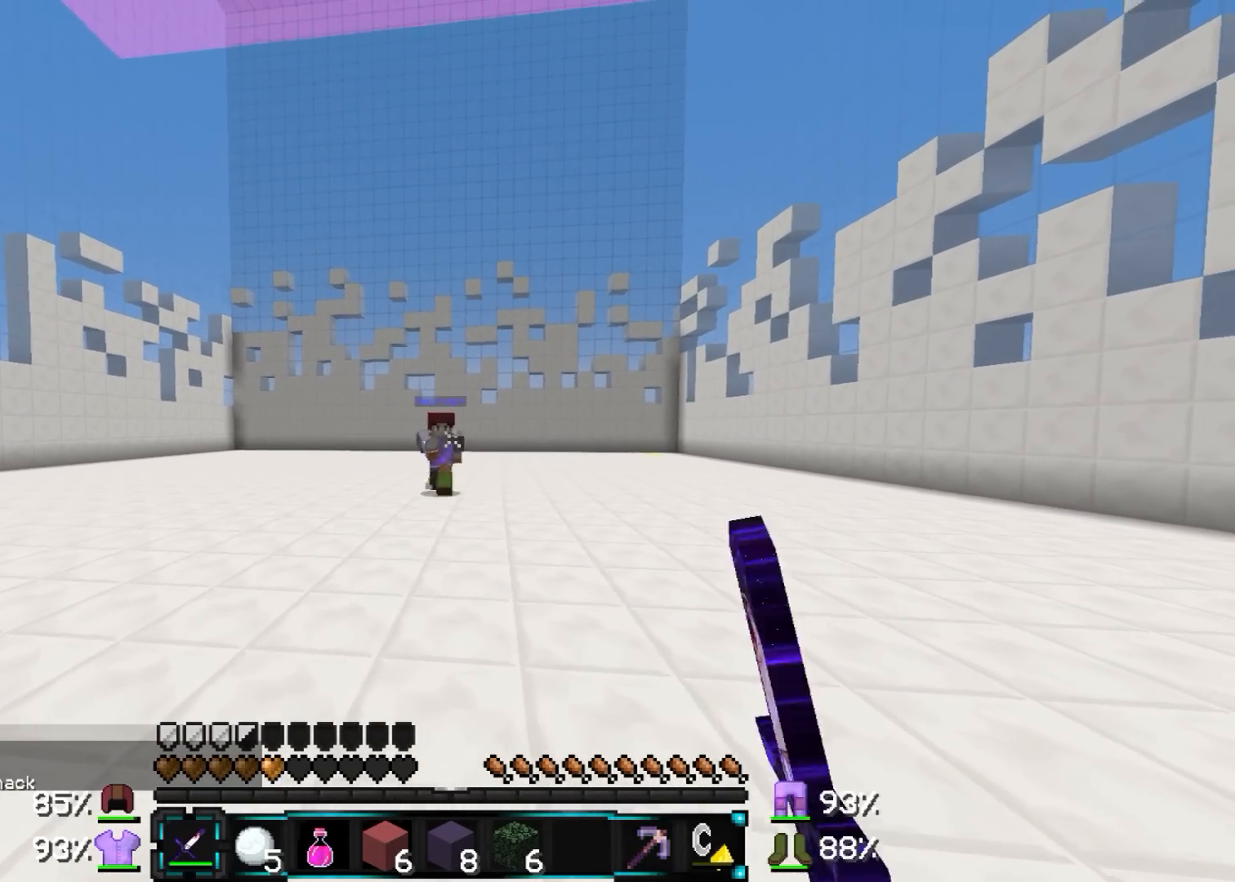
{"keys": ["d", "w"], "mouse": ["left"], "events": [[17, "mouse_left", "down"], [17, "w", "up"], [67, "mouse_left", "up"], [167, "mouse_left", "down"], [217, "a", "down"], [217, "d", "up"], [217, "mouse_left", "up"], [317, "mouse_left", "down"], [367, "w", "down"], [417, "mouse_left", "up"], [467, "a", "up"], [467, "d", "down"], [467, "mouse_left", "down"]]}
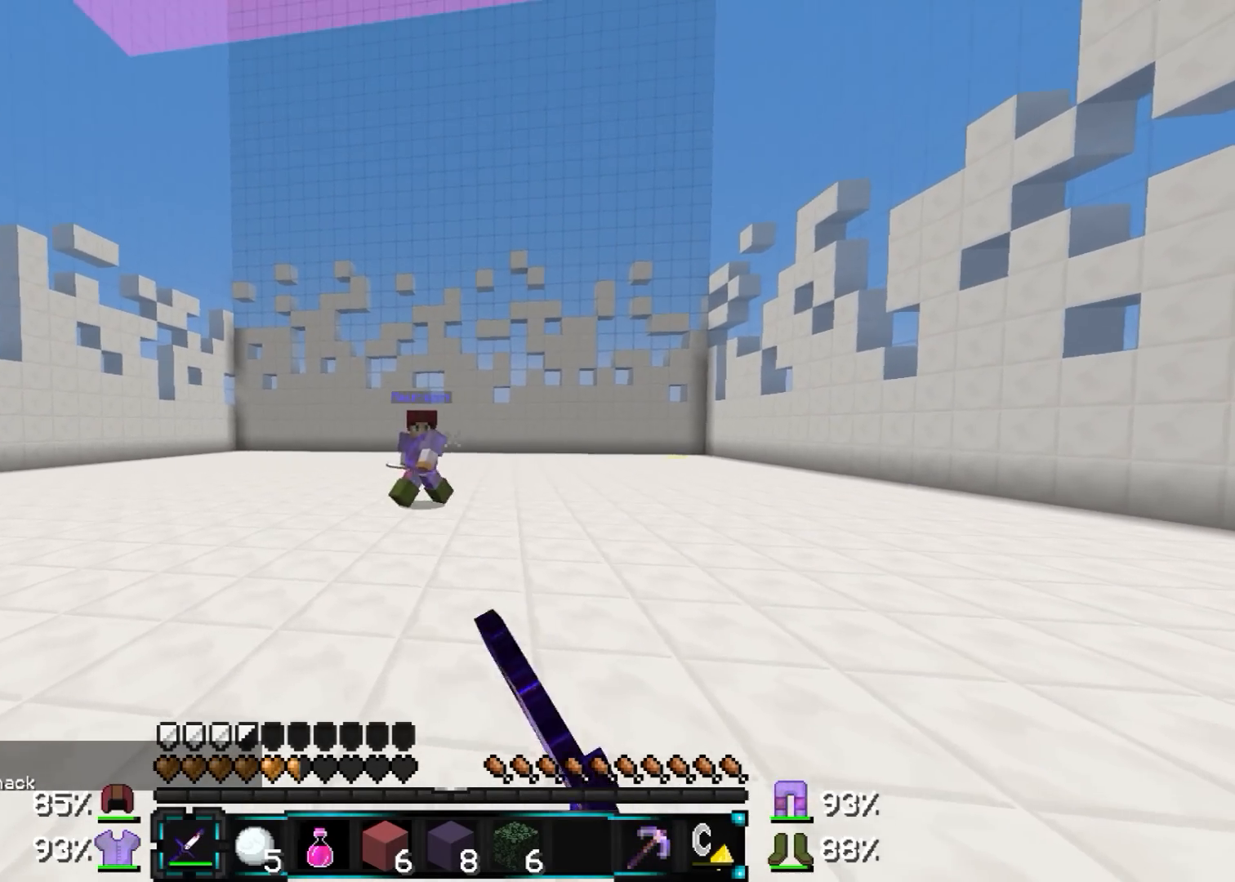
{"keys": ["a"], "mouse": ["left"], "events": [[17, "w", "up"], [67, "mouse_left", "up"], [117, "mouse_left", "down"], [167, "w", "down"], [217, "a", "down"], [217, "mouse_left", "up"], [267, "d", "up"], [267, "mouse_left", "down"], [367, "mouse_left", "up"], [367, "w", "up"], [467, "mouse_left", "down"]]}
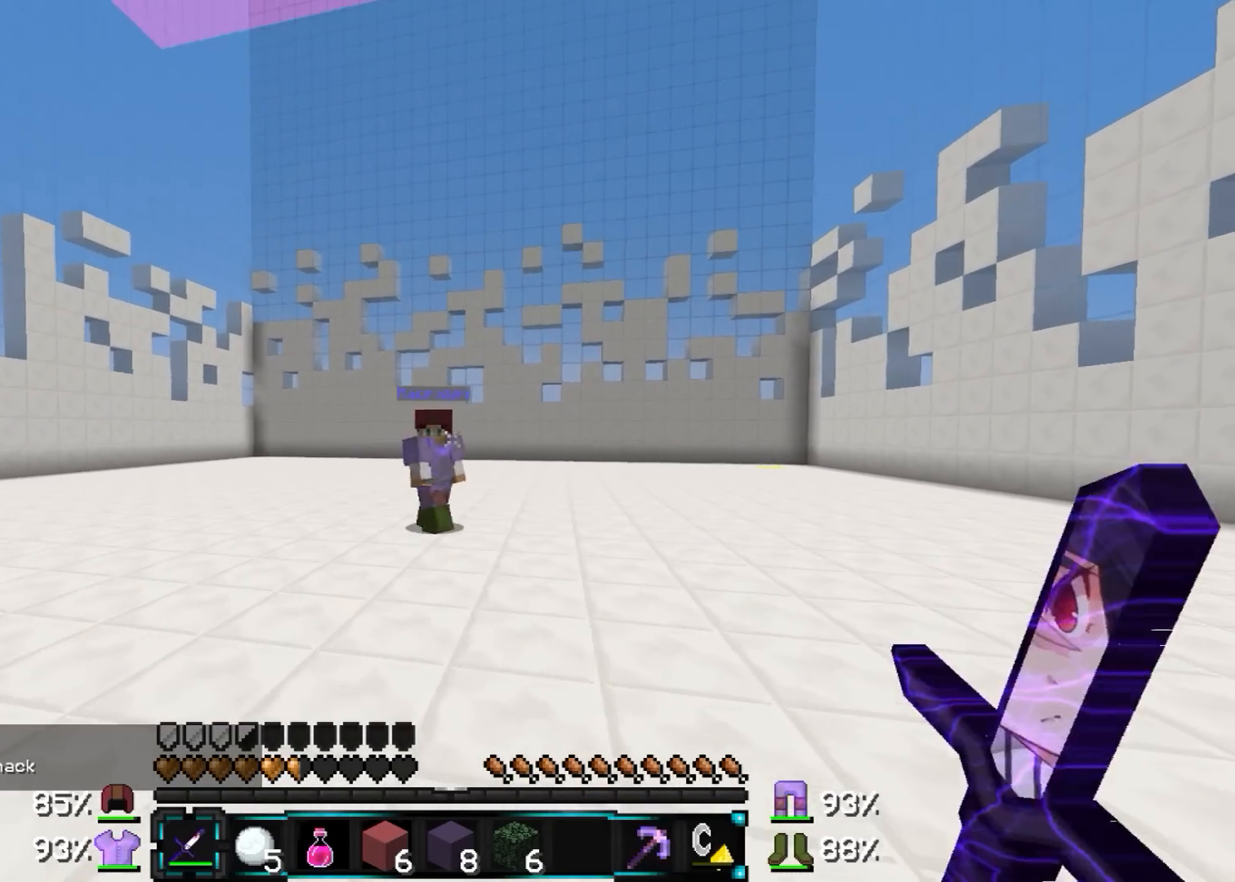
{"keys": ["d", "w"], "mouse": [], "events": [[17, "mouse_left", "up"], [17, "s", "down"], [117, "a", "up"], [117, "d", "down"], [117, "s", "up"], [217, "mouse_left", "down"], [267, "mouse_left", "up"], [267, "w", "down"]]}
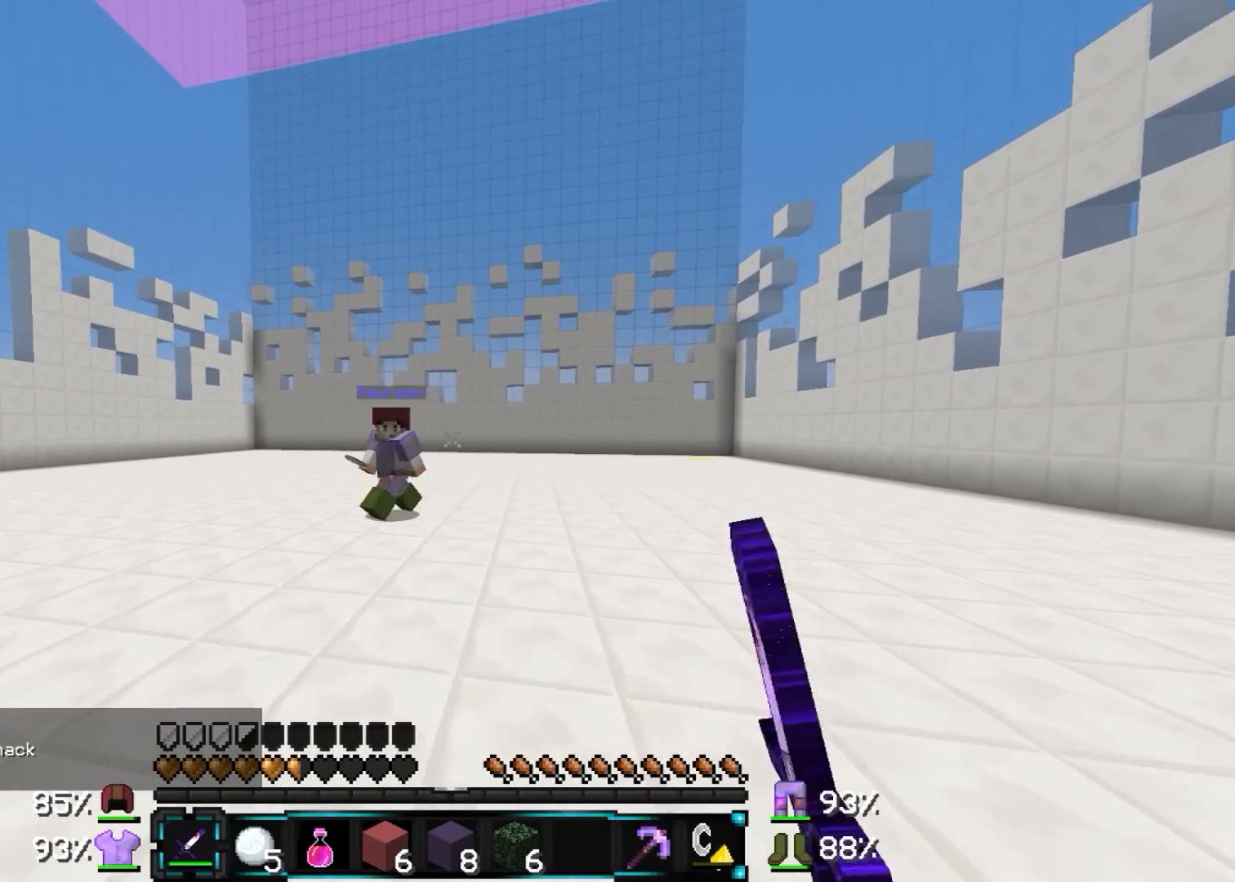
{"keys": ["a", "w"], "mouse": [], "events": [[117, "a", "down"], [167, "d", "up"], [217, "mouse_left", "down"], [317, "mouse_left", "up"], [367, "mouse_left", "down"], [417, "mouse_left", "up"]]}
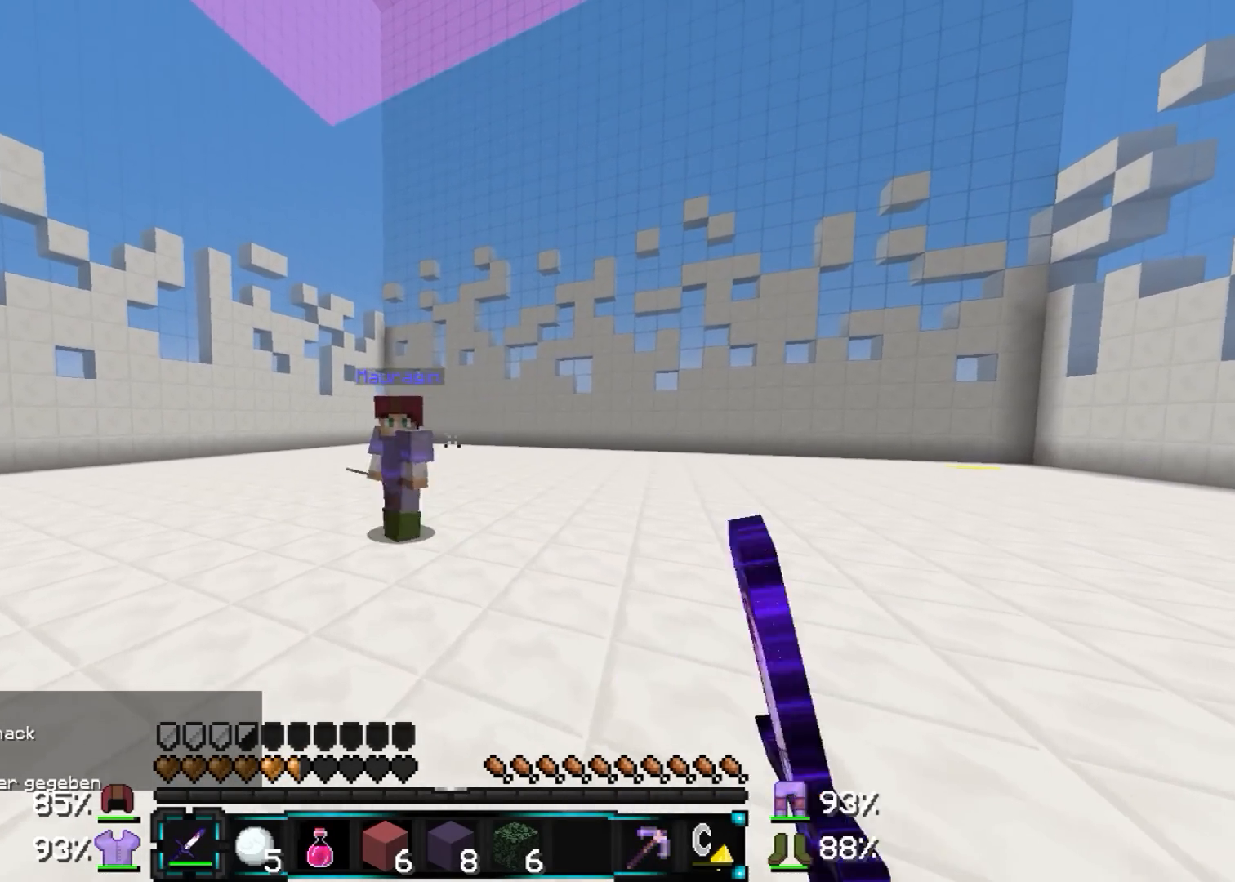
{"keys": ["a", "w"], "mouse": [], "events": [[17, "mouse_left", "down"], [117, "mouse_left", "up"], [167, "mouse_left", "down"], [217, "mouse_left", "up"], [317, "mouse_left", "down"], [367, "mouse_left", "up"]]}
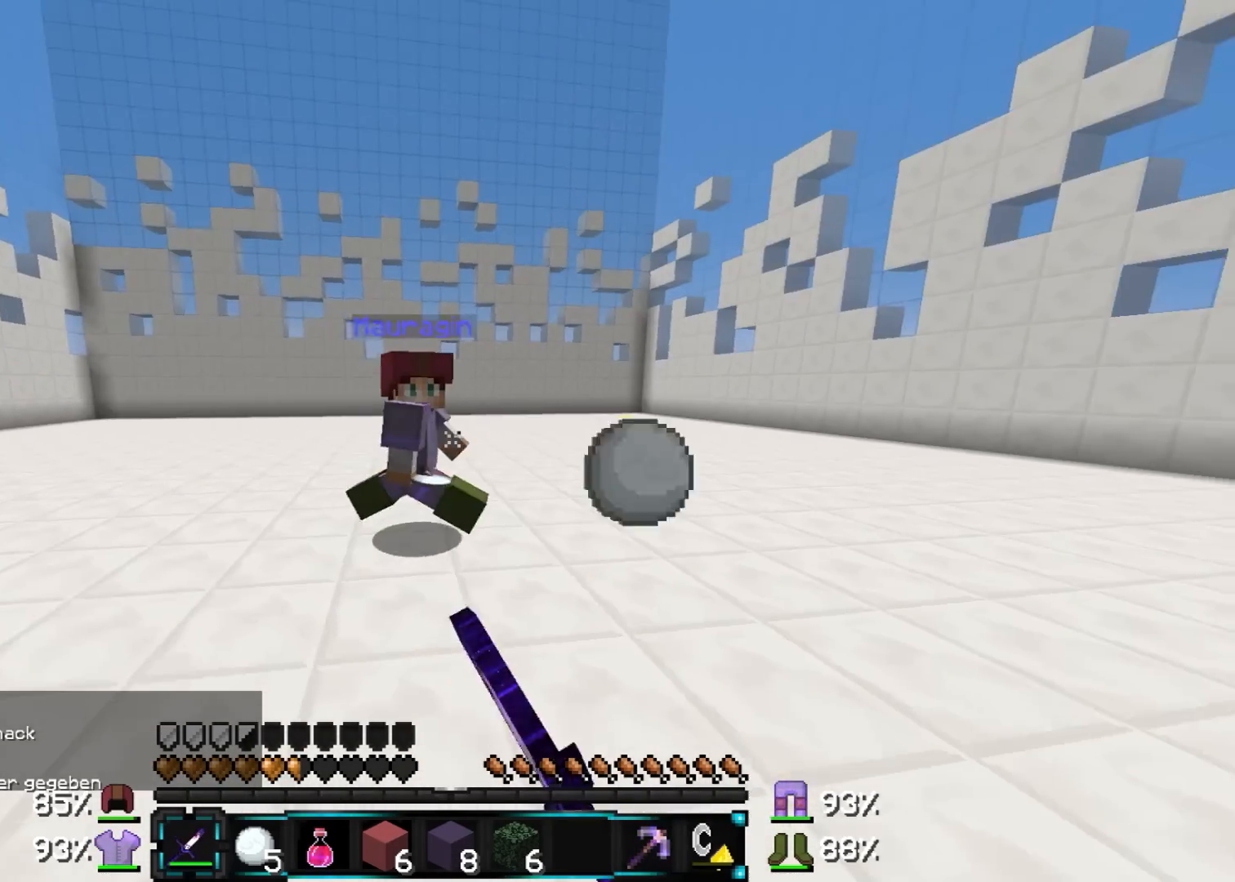
{"keys": ["d", "s", "w"], "mouse": ["left"], "events": [[67, "mouse_left", "down"], [117, "a", "up"], [117, "d", "down"], [117, "mouse_left", "up"], [167, "mouse_left", "down"], [217, "mouse_left", "up"], [317, "mouse_left", "down"], [317, "s", "down"], [367, "mouse_left", "up"], [417, "mouse_left", "down"]]}
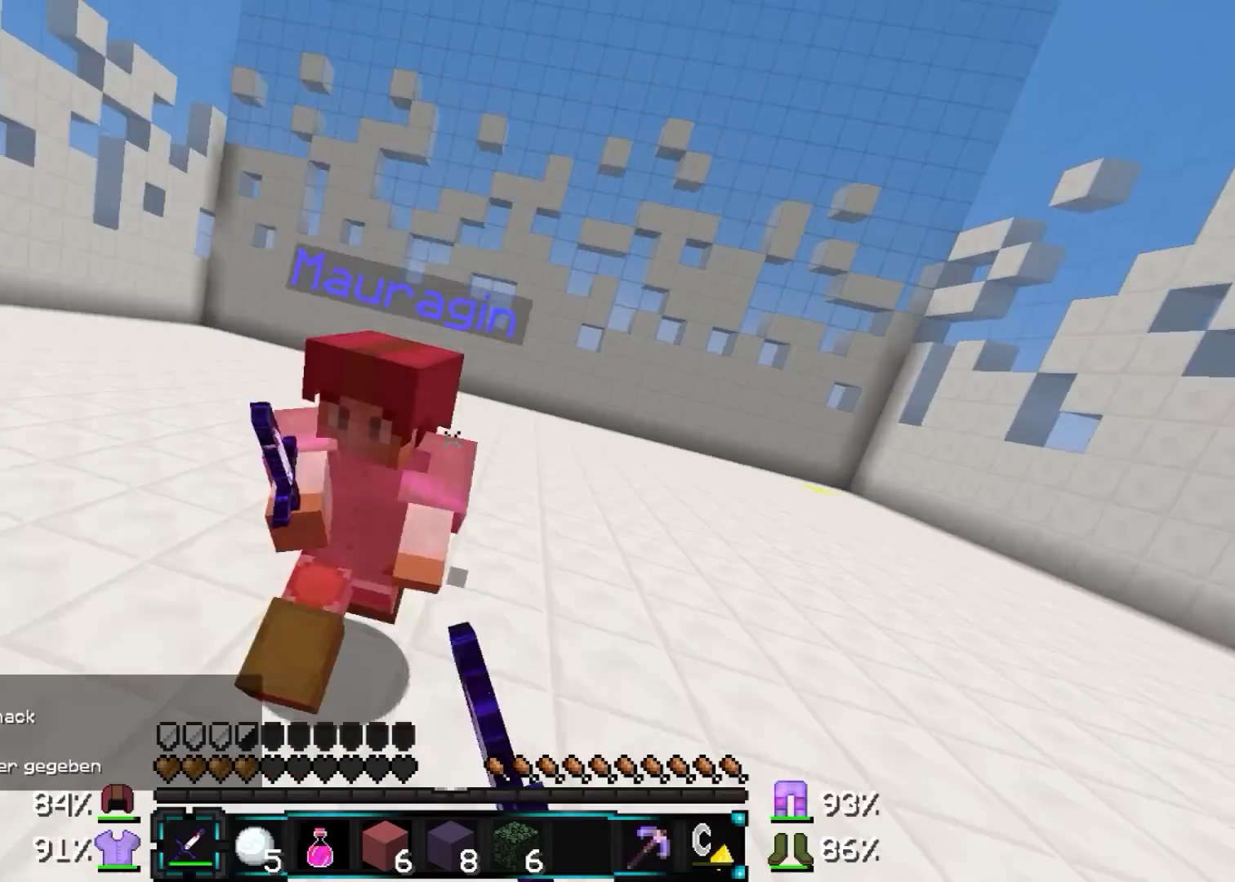
{"keys": ["a"], "mouse": [], "events": [[17, "mouse_left", "up"], [117, "s", "up"], [317, "d", "up"], [367, "w", "up"], [433, "a", "down"]]}